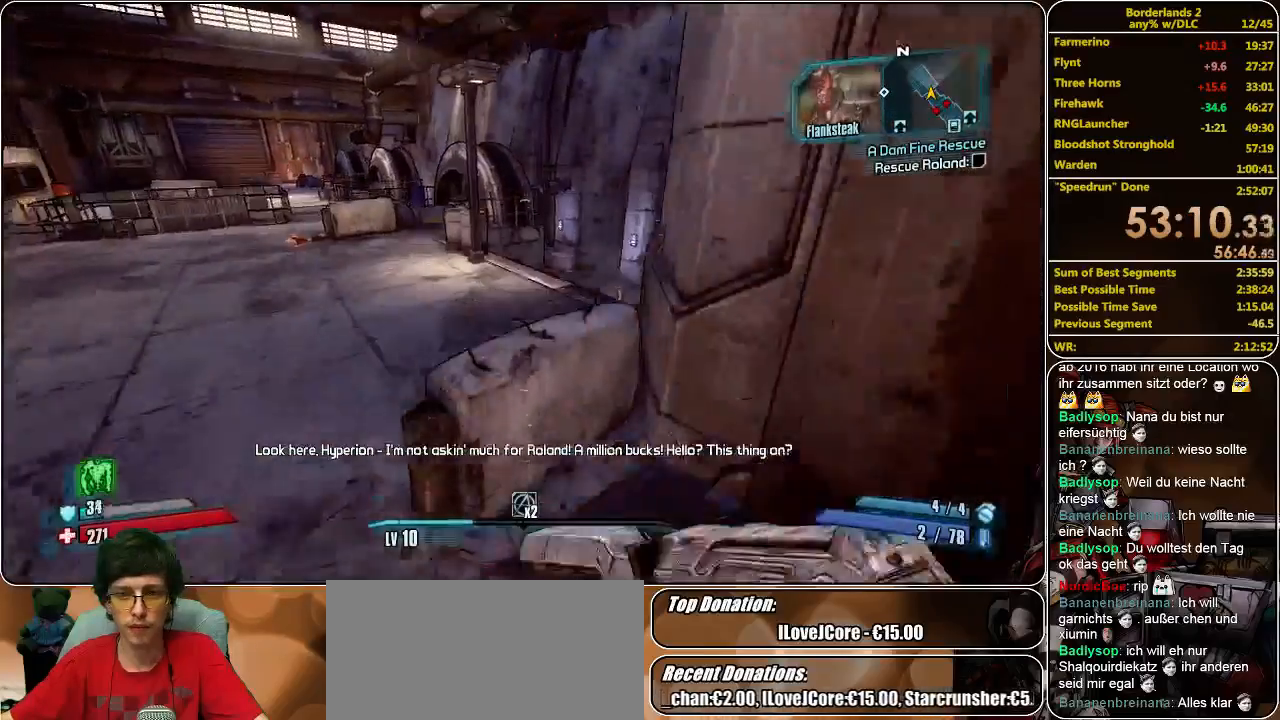
Gameplay with keyboard and mouse; each line is a JSON object with the keys and mouse buttons held at the frame after it. "events" lists presses ("down") and releases ("up") of "a", "alt", "c", "ctrl", "d", "e", "f", "q", "r", "s", "shift", "space", "tab", "v", "w", "x", "z", "mouse_left", "mouse_middle", "mouse_right", "mouse_wheel_up" and "mouse_wheel_down" between this image and that frame as [ms after this image, input, new state], when the widget could be followed in between. "mouse_left", "mouse_middle", "mouse_right", "mouse_wheel_up", "mouse_wheel_down" = the "left", "middle", "right", "wheel_up", "wheel_down" buttons of the "mouse" list. No other keys are recorded. Mouse movement is not recorded.
{"keys": ["shift", "w"], "mouse": [], "events": []}
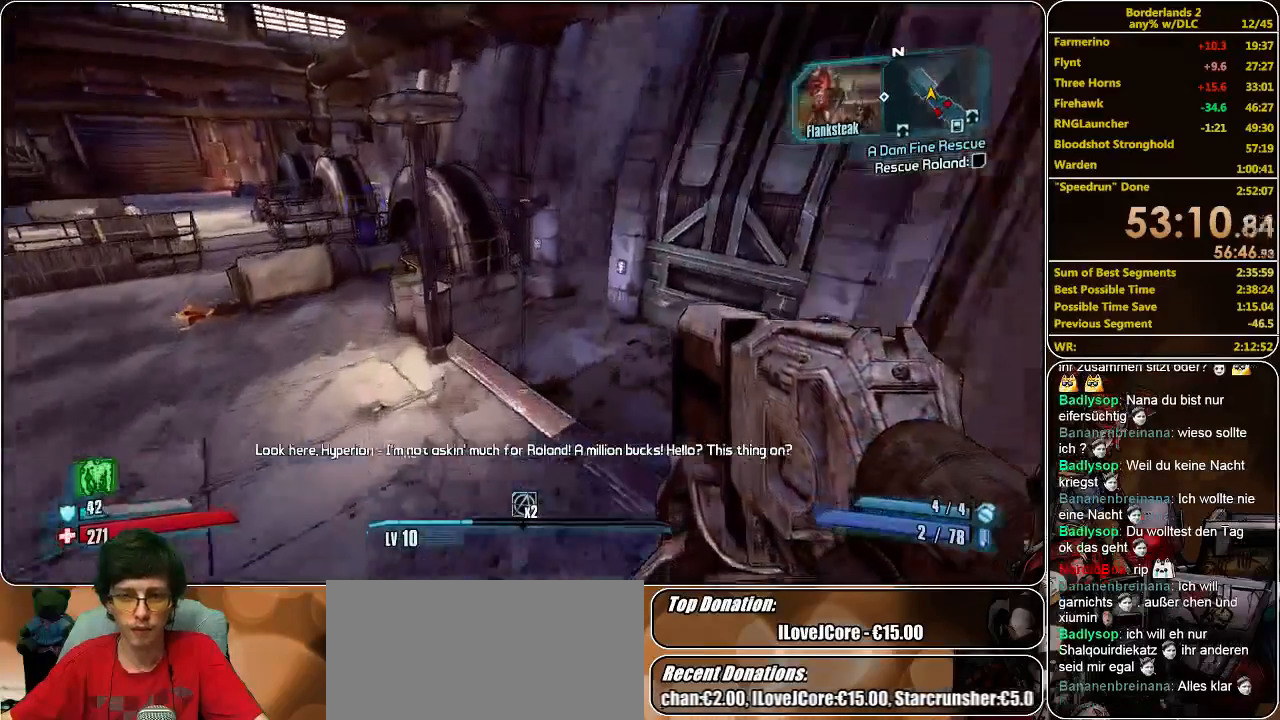
{"keys": ["shift", "w"], "mouse": [], "events": []}
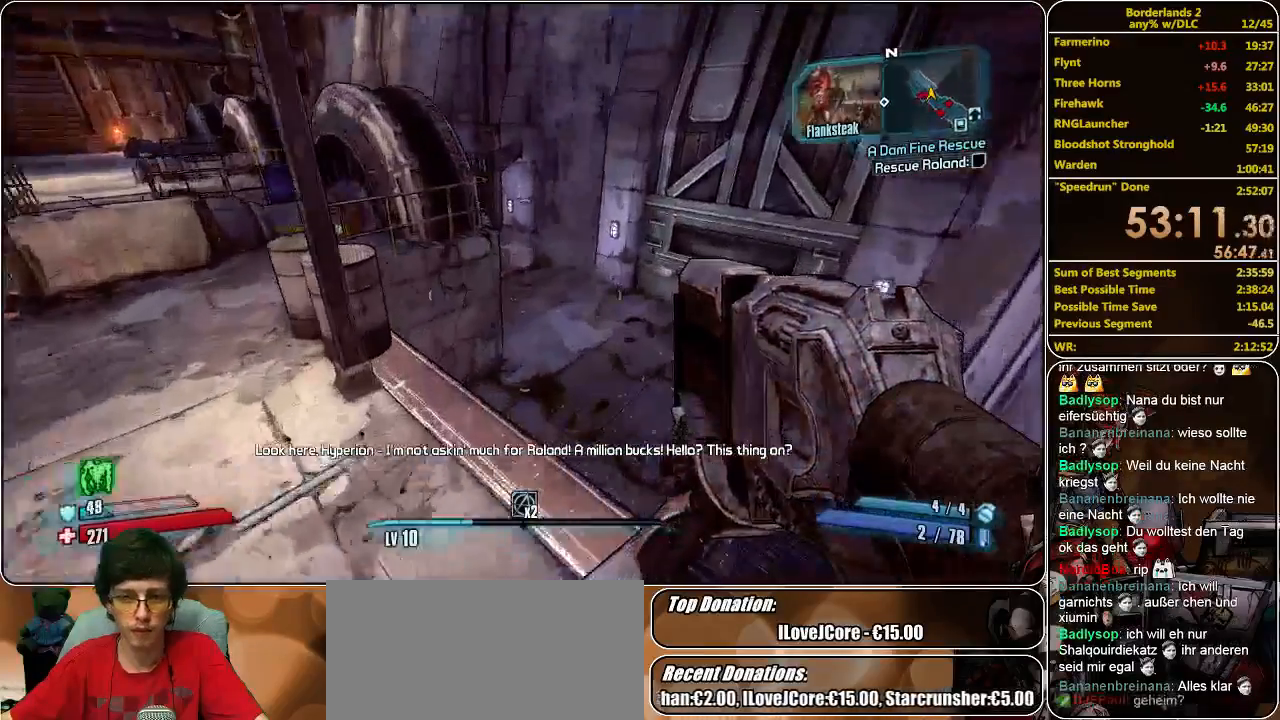
{"keys": ["shift", "w"], "mouse": [], "events": [[300, "space", "down"], [333, "space", "up"]]}
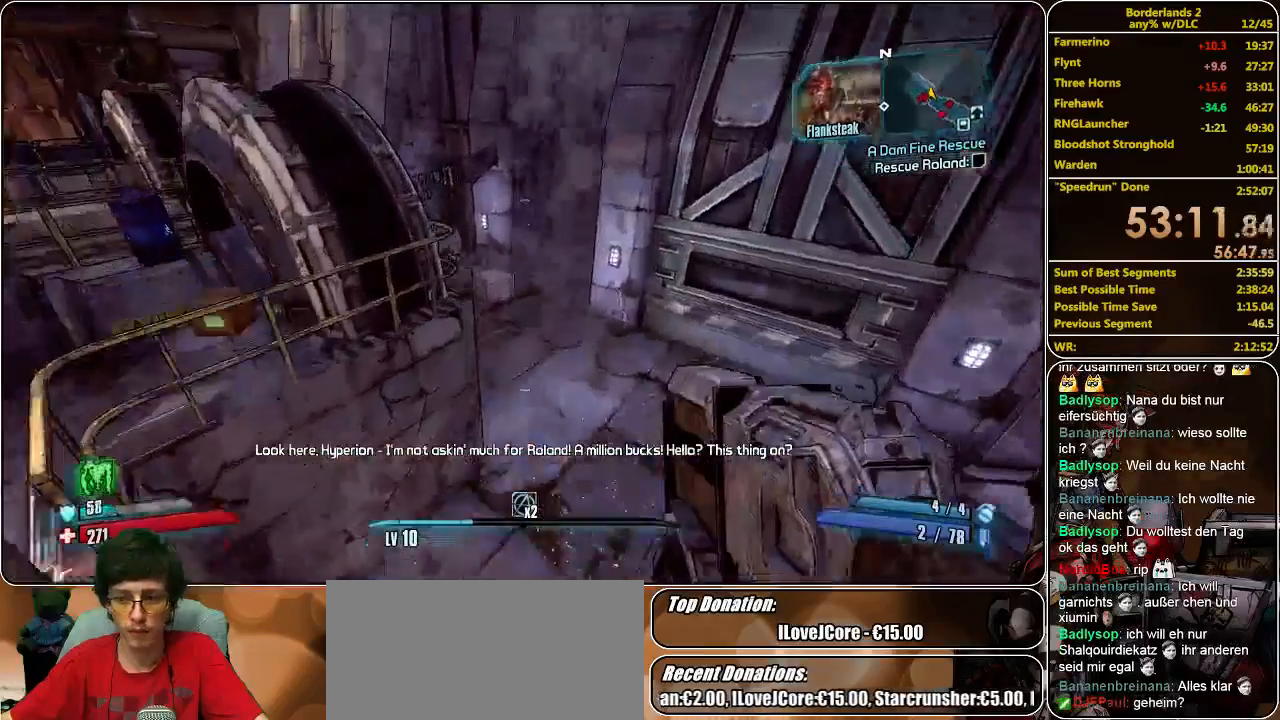
{"keys": ["d", "shift", "w"], "mouse": [], "events": [[333, "d", "down"]]}
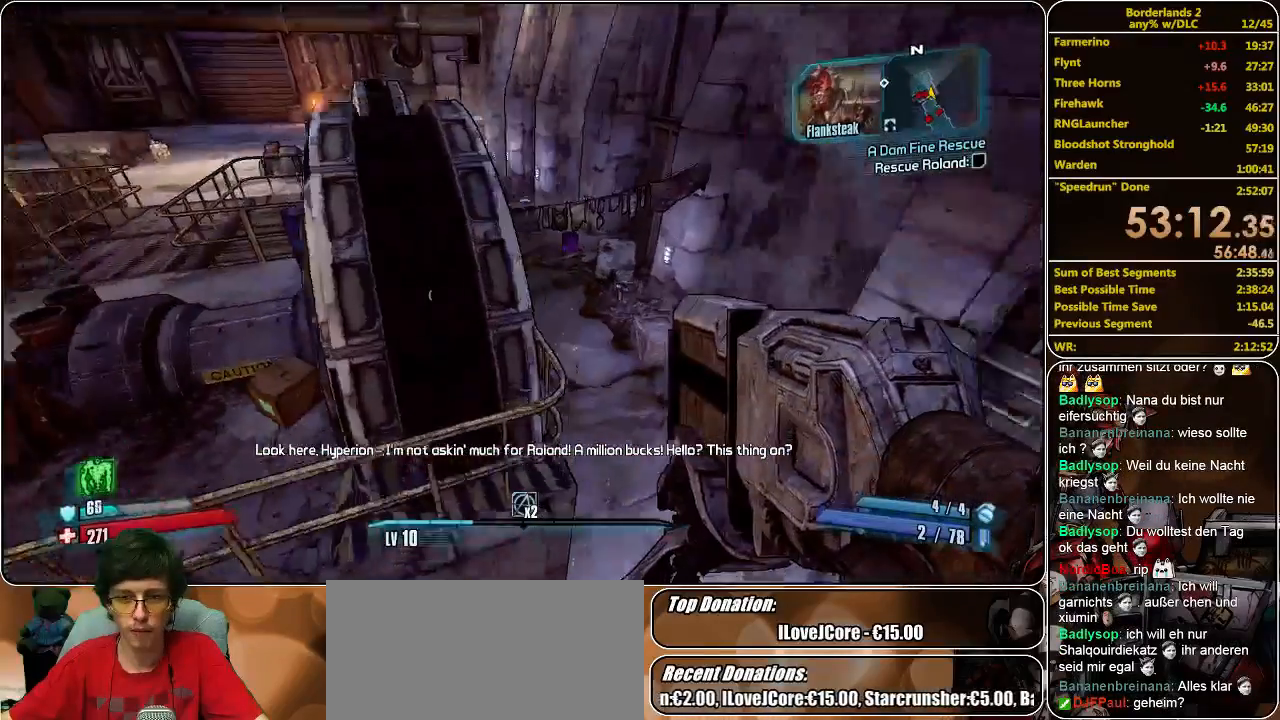
{"keys": ["shift", "w"], "mouse": [], "events": [[133, "d", "up"]]}
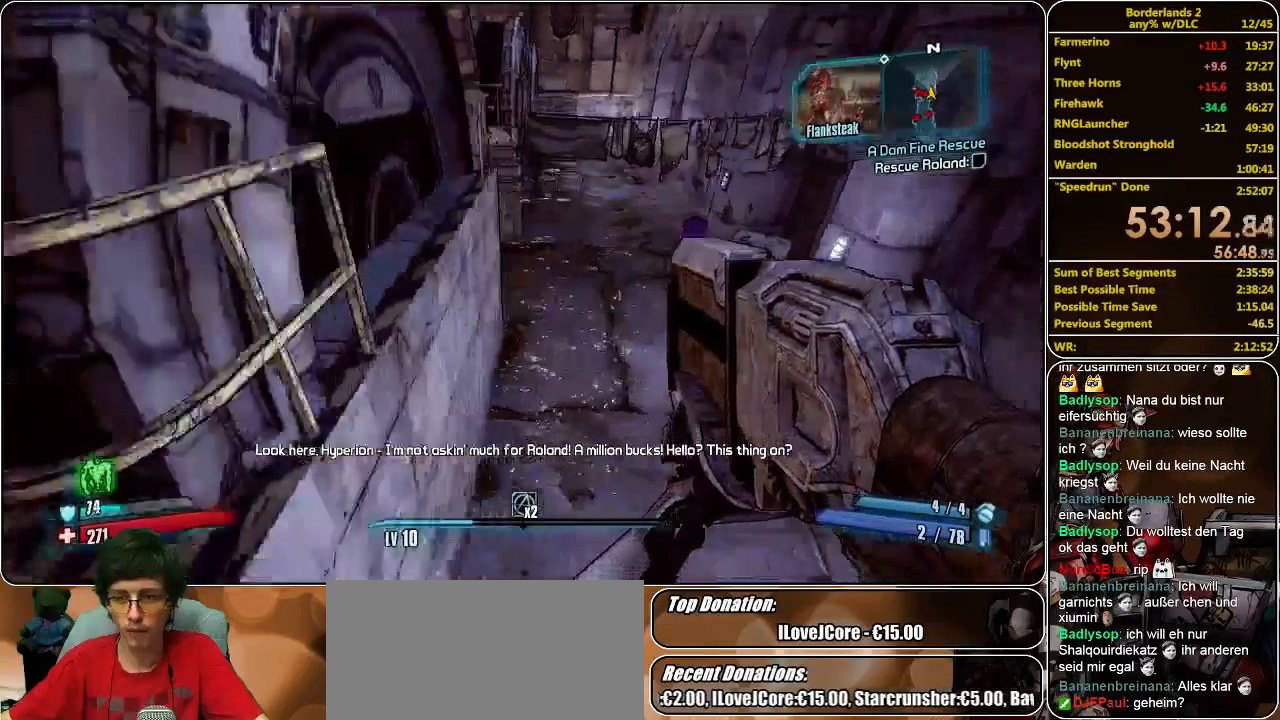
{"keys": ["a", "shift", "w"], "mouse": [], "events": [[67, "a", "down"]]}
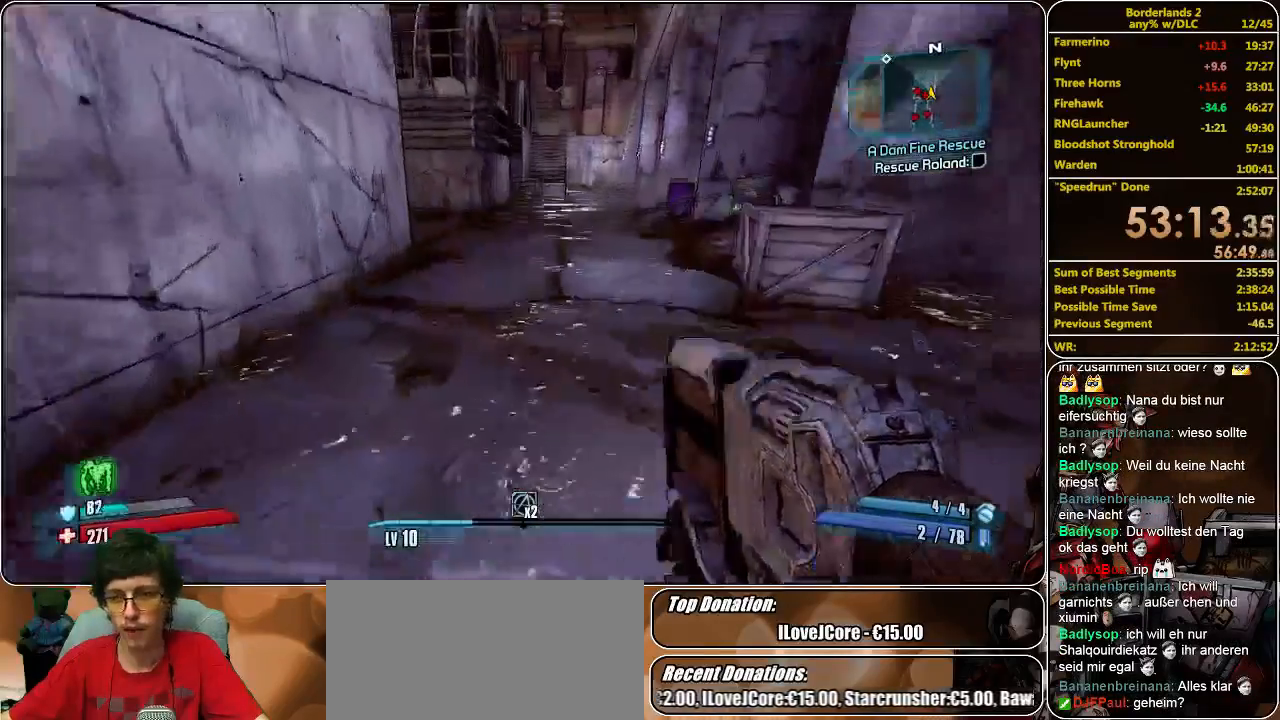
{"keys": ["shift", "w"], "mouse": [], "events": [[233, "a", "up"]]}
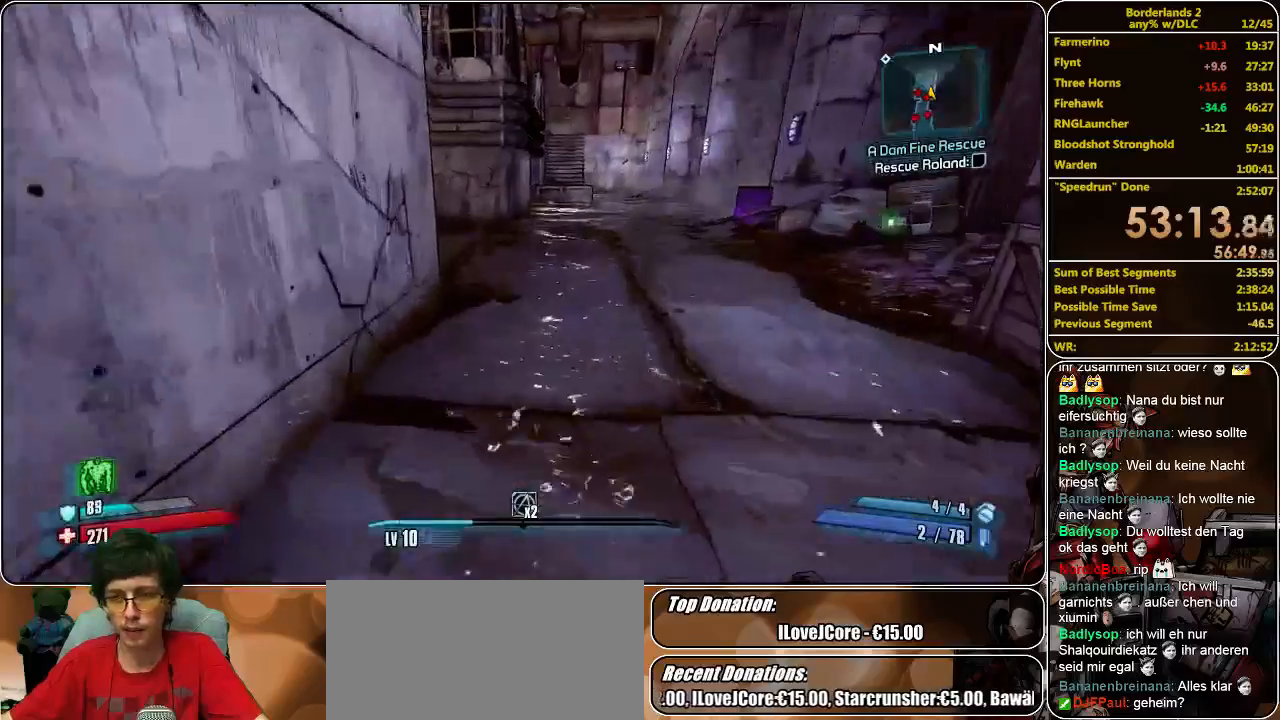
{"keys": ["d", "shift", "w"], "mouse": [], "events": [[467, "d", "down"]]}
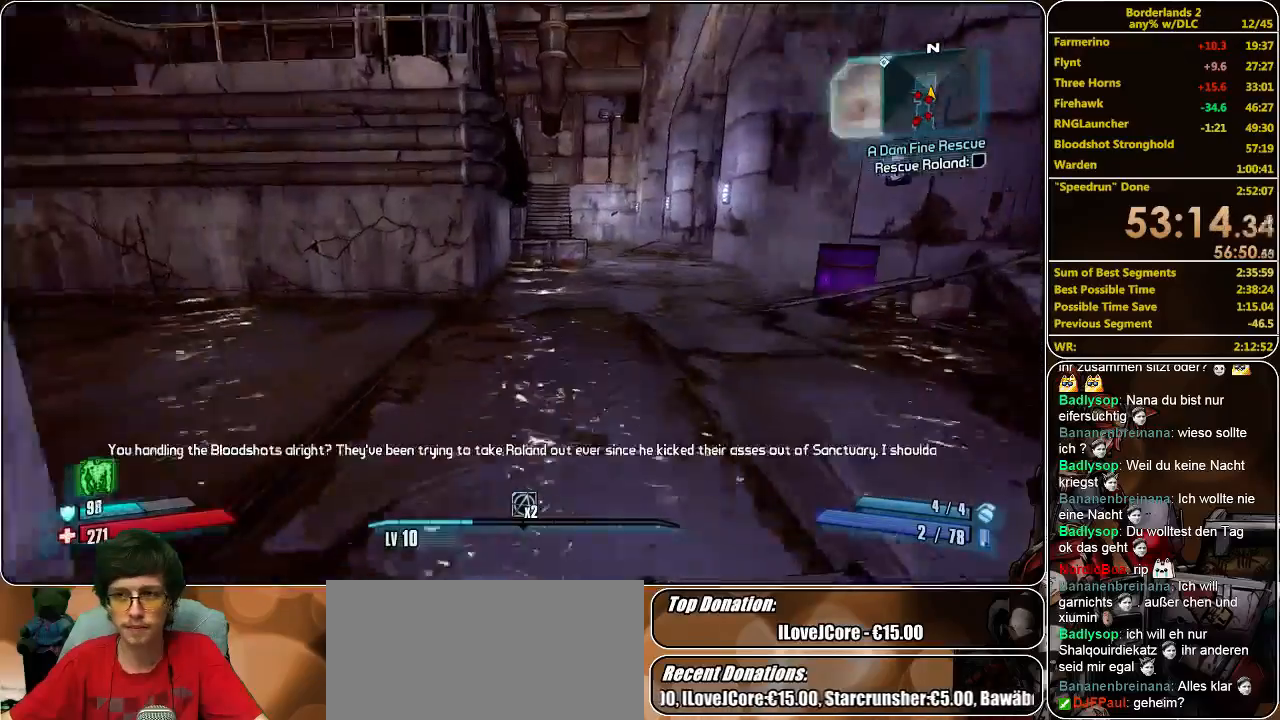
{"keys": ["shift", "w"], "mouse": [], "events": [[67, "d", "up"]]}
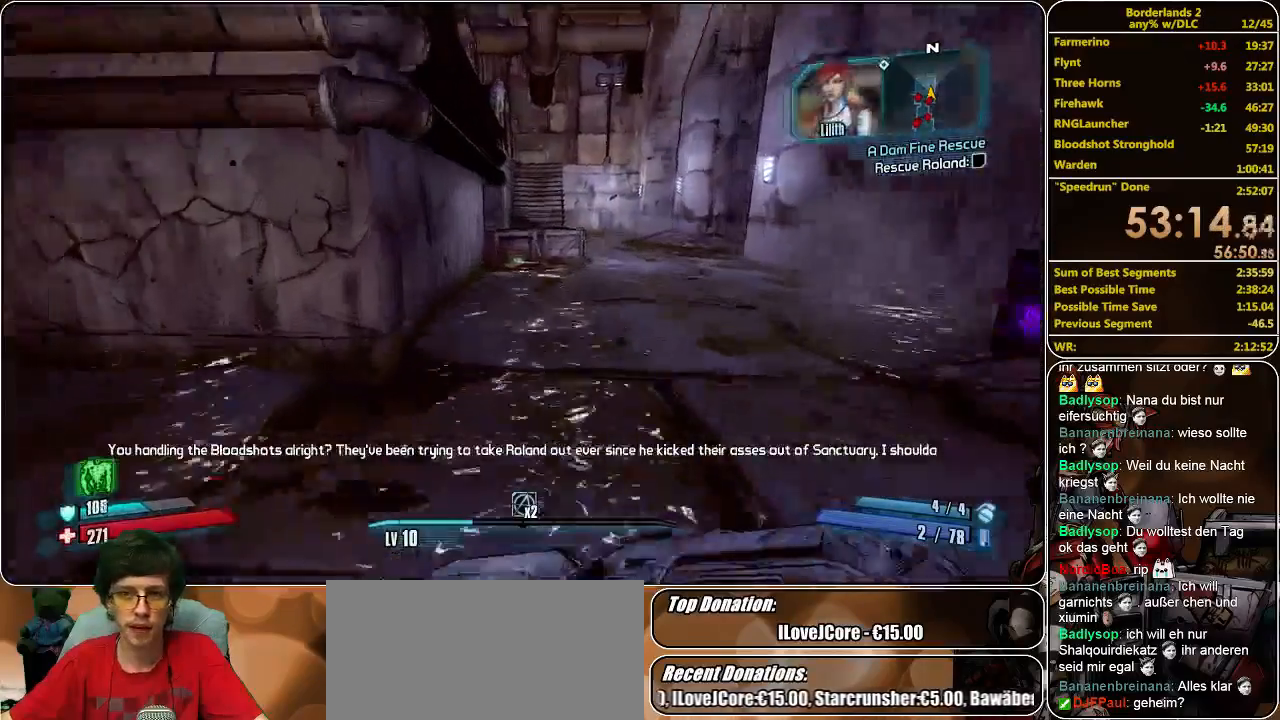
{"keys": ["shift", "w"], "mouse": [], "events": []}
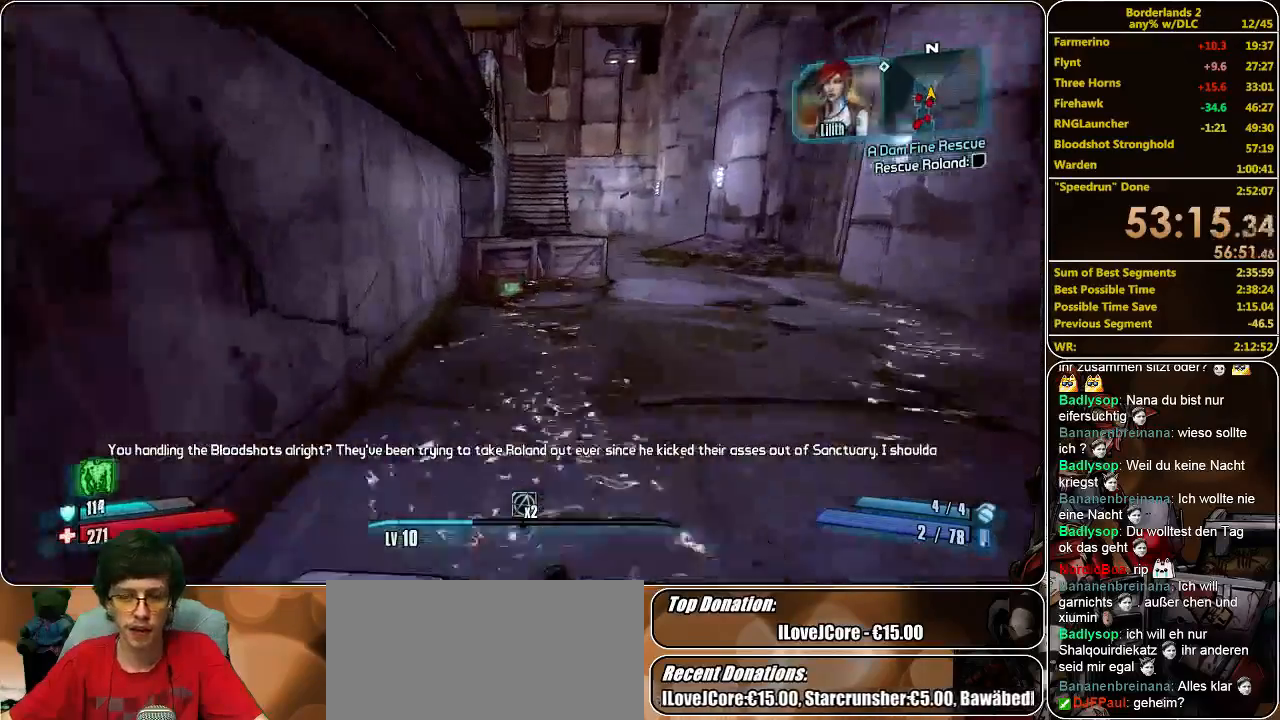
{"keys": ["shift", "w"], "mouse": [], "events": [[133, "space", "down"], [267, "space", "up"]]}
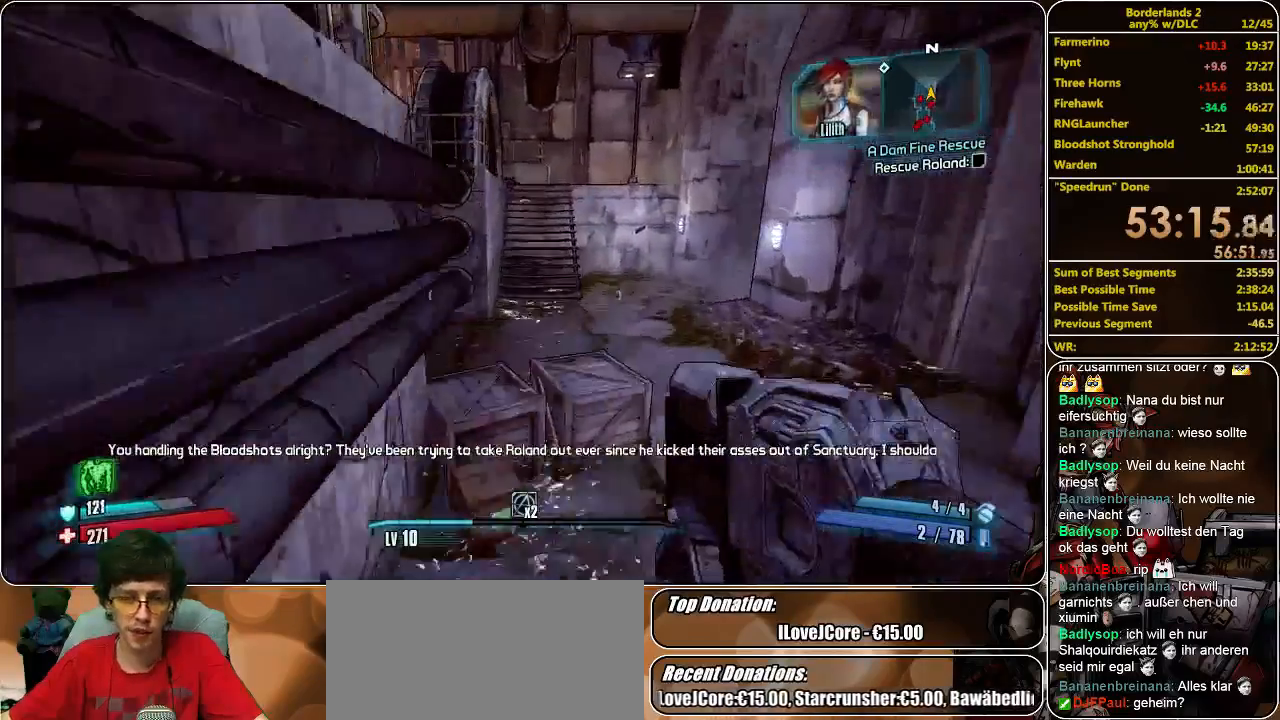
{"keys": ["shift", "w"], "mouse": [], "events": []}
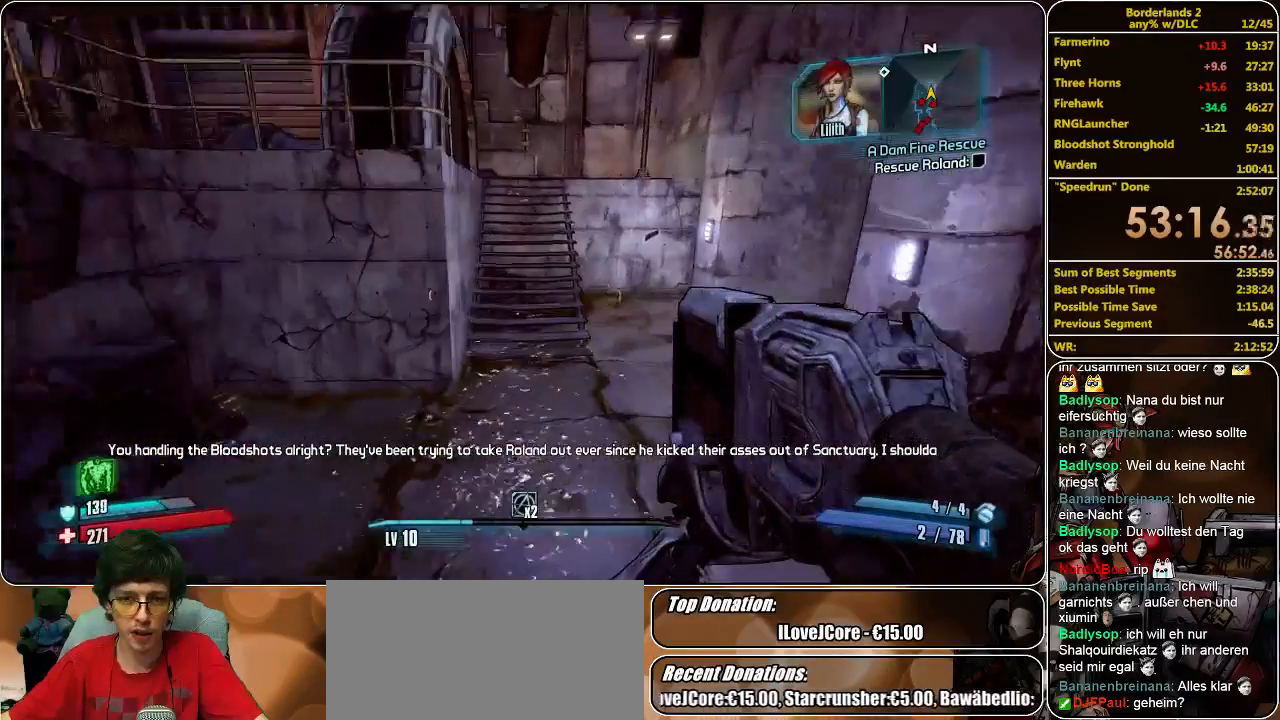
{"keys": ["w"], "mouse": [], "events": [[400, "shift", "up"]]}
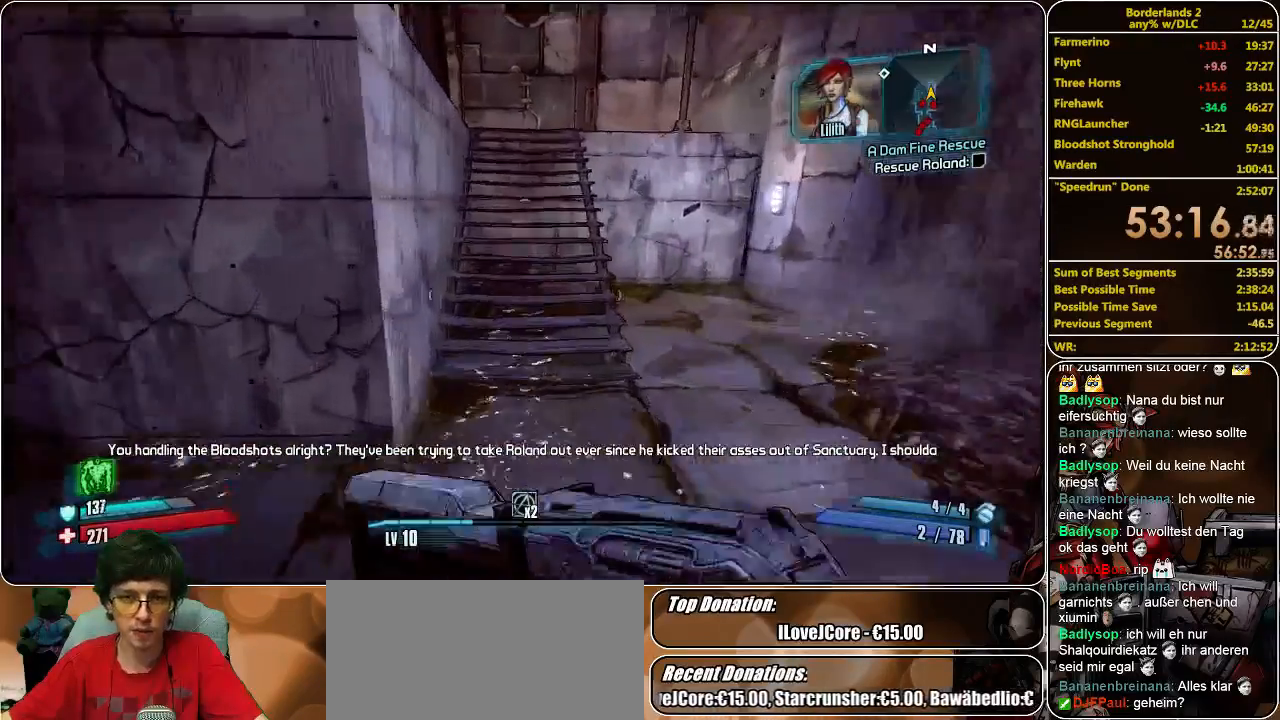
{"keys": ["w"], "mouse": [], "events": []}
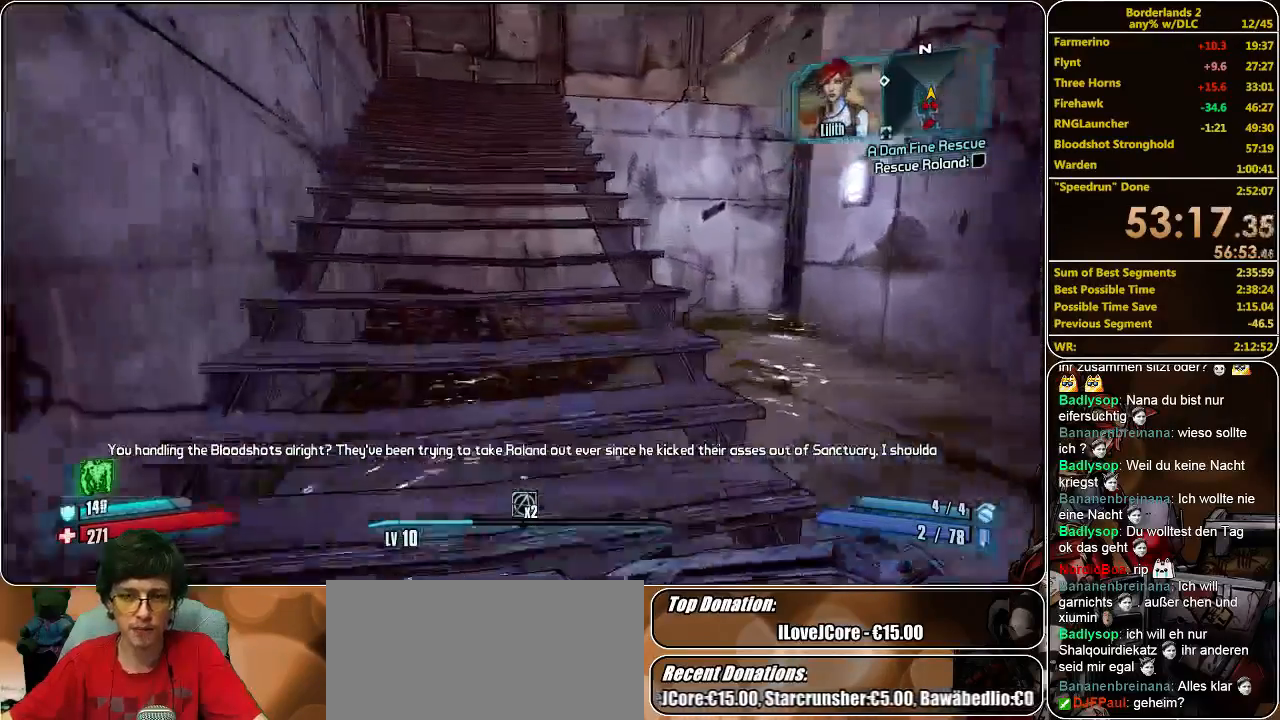
{"keys": ["w"], "mouse": [], "events": []}
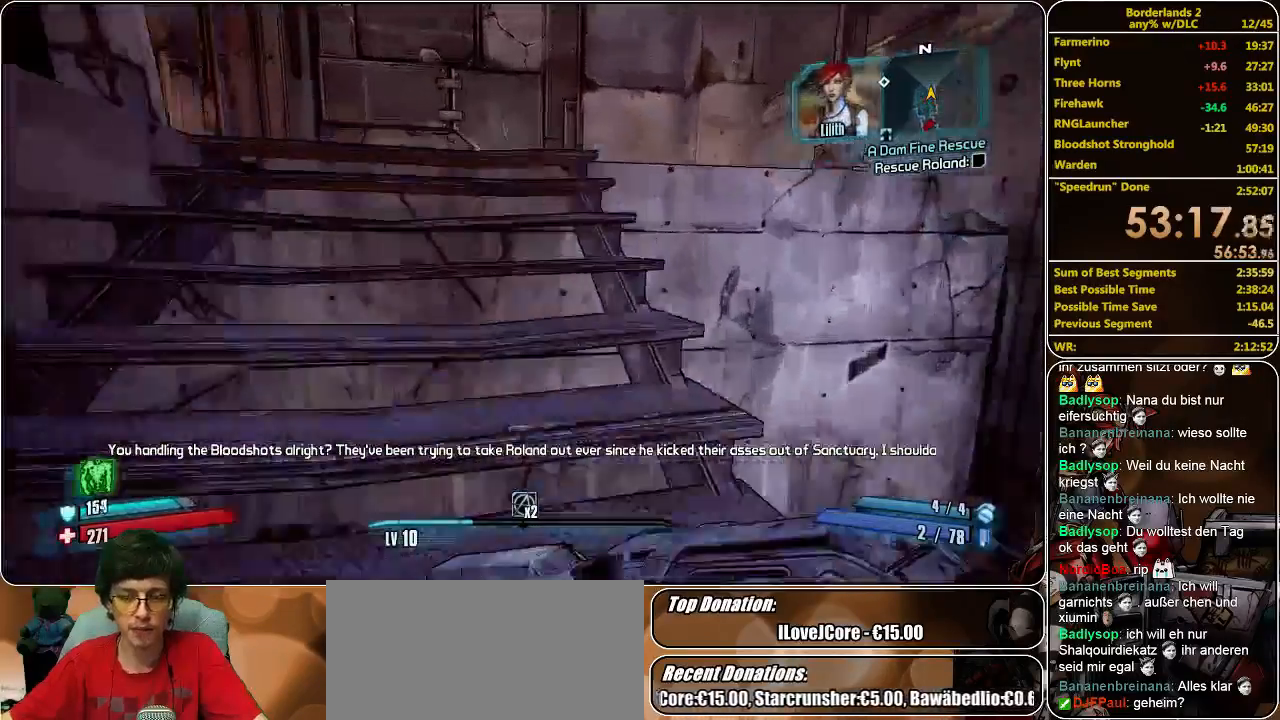
{"keys": ["w"], "mouse": [], "events": []}
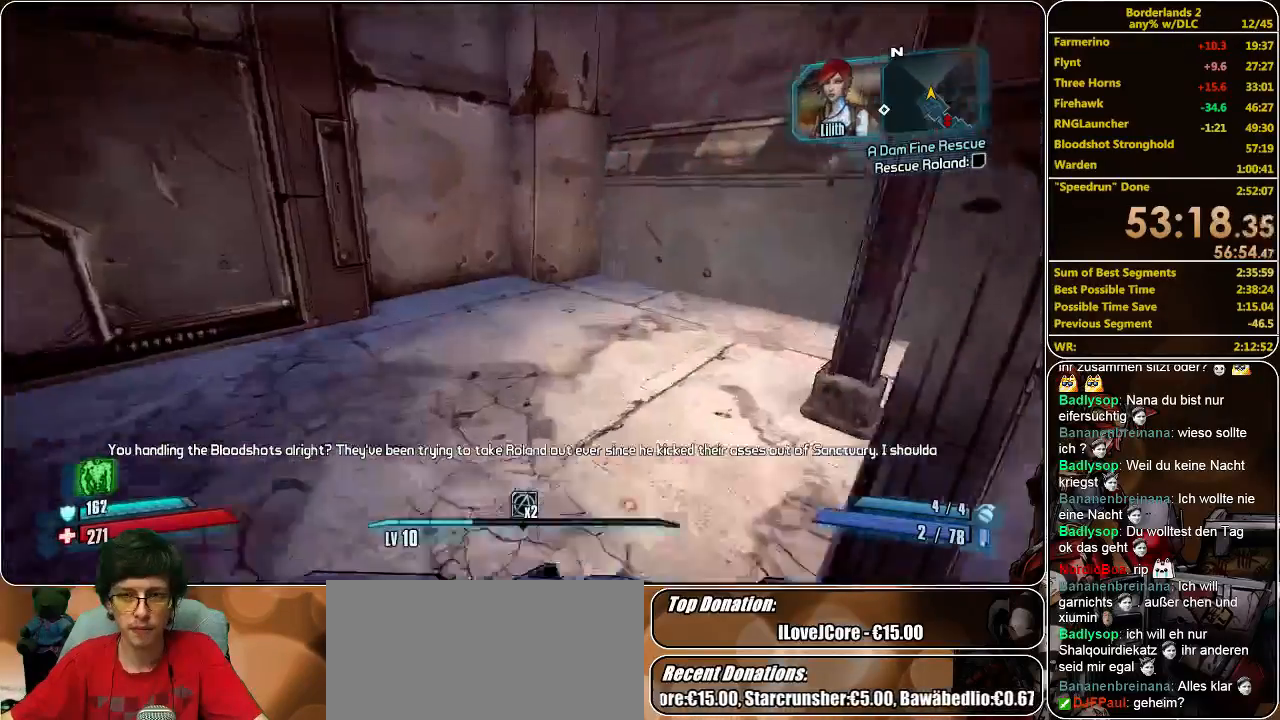
{"keys": ["w"], "mouse": [], "events": []}
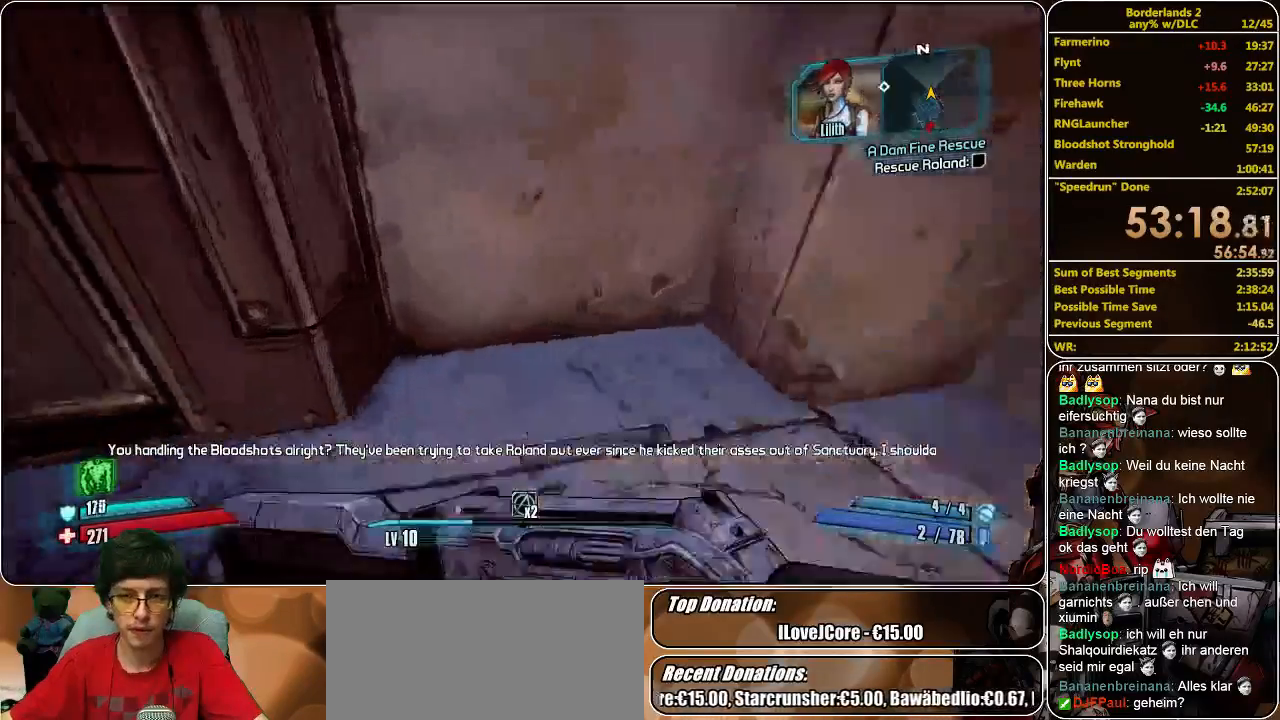
{"keys": ["shift", "w"], "mouse": [], "events": [[67, "d", "down"], [167, "w", "up"], [367, "w", "down"], [400, "d", "up"], [467, "shift", "down"]]}
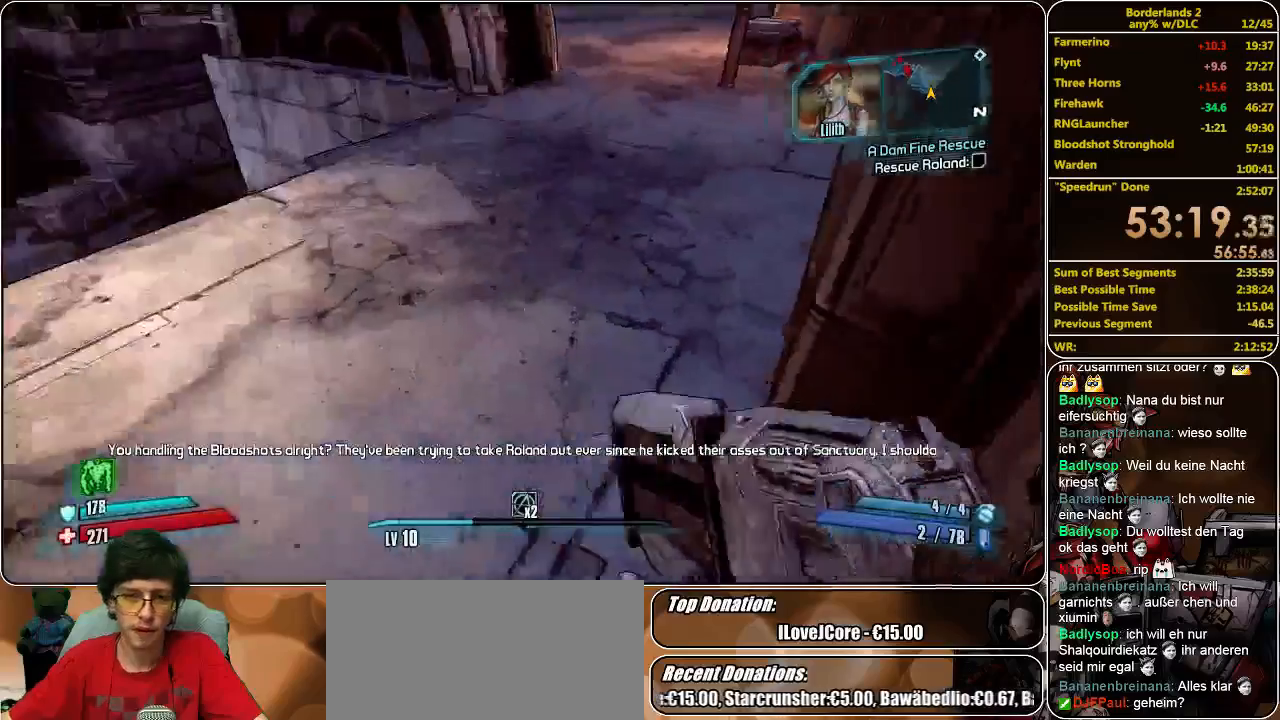
{"keys": ["shift", "w"], "mouse": [], "events": []}
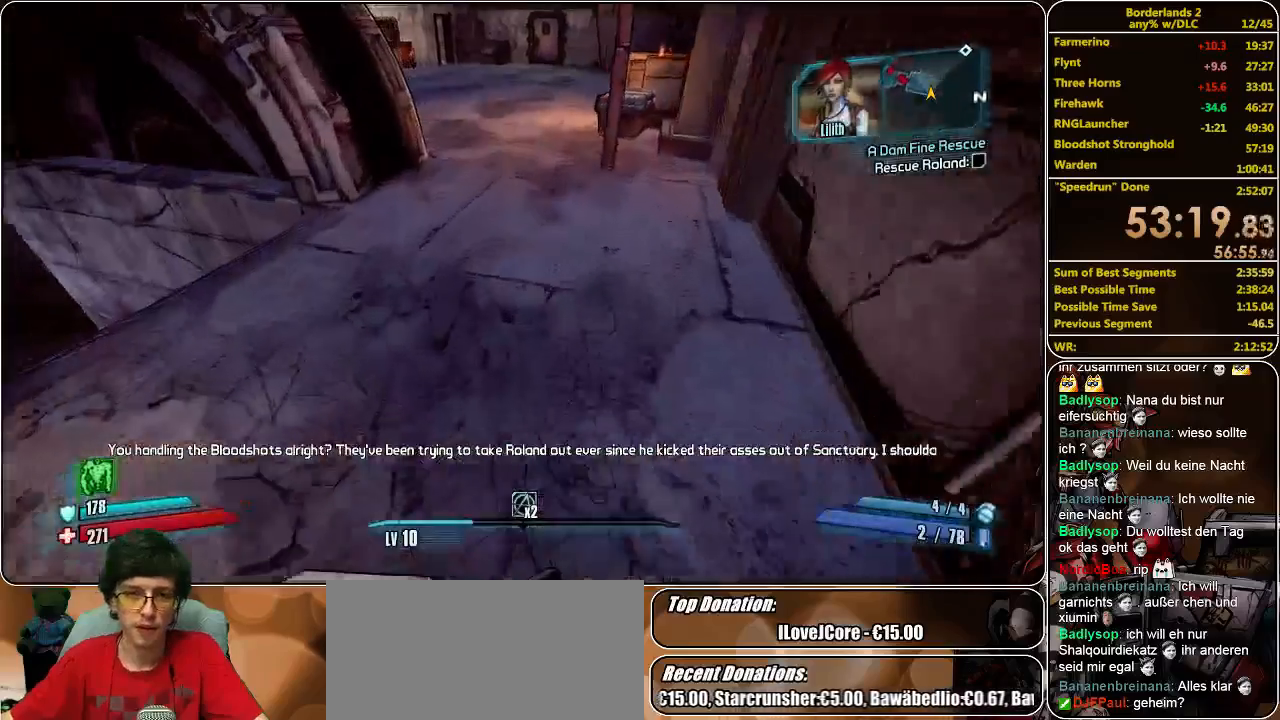
{"keys": [], "mouse": [], "events": [[133, "d", "down"], [433, "shift", "up"], [433, "w", "up"], [500, "d", "up"]]}
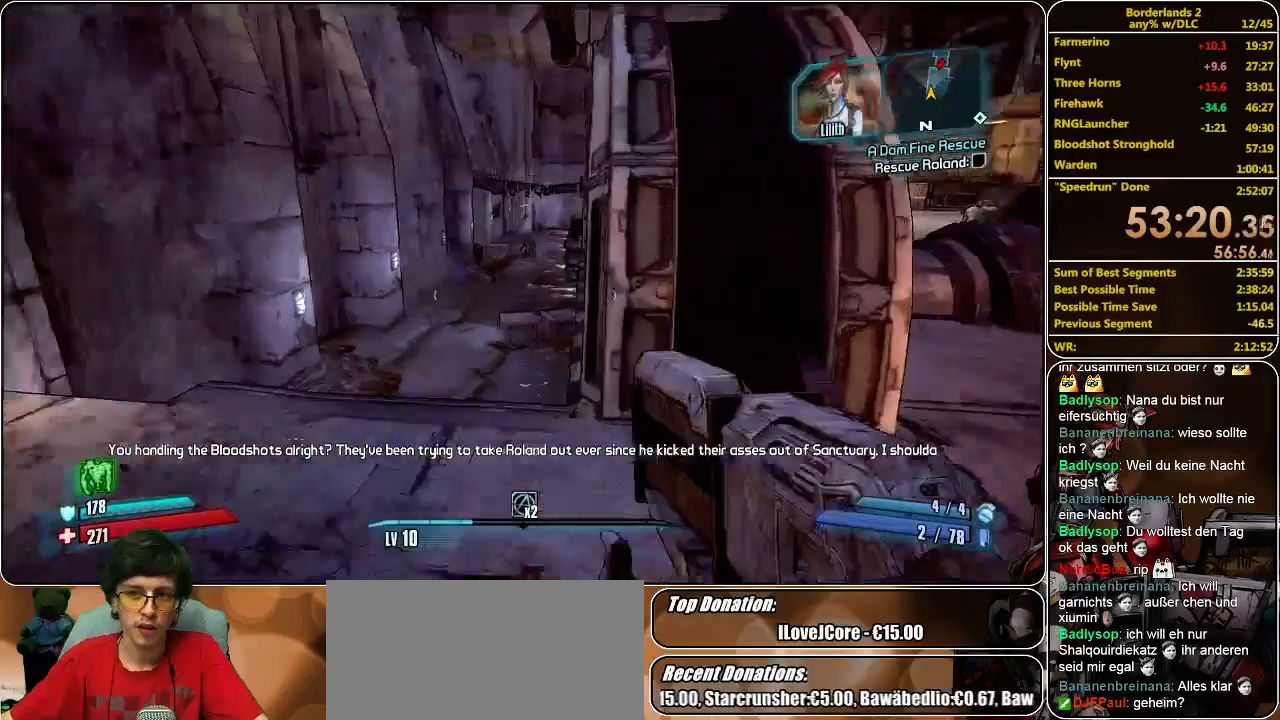
{"keys": ["w"], "mouse": [], "events": [[133, "d", "down"], [167, "w", "down"], [433, "d", "up"]]}
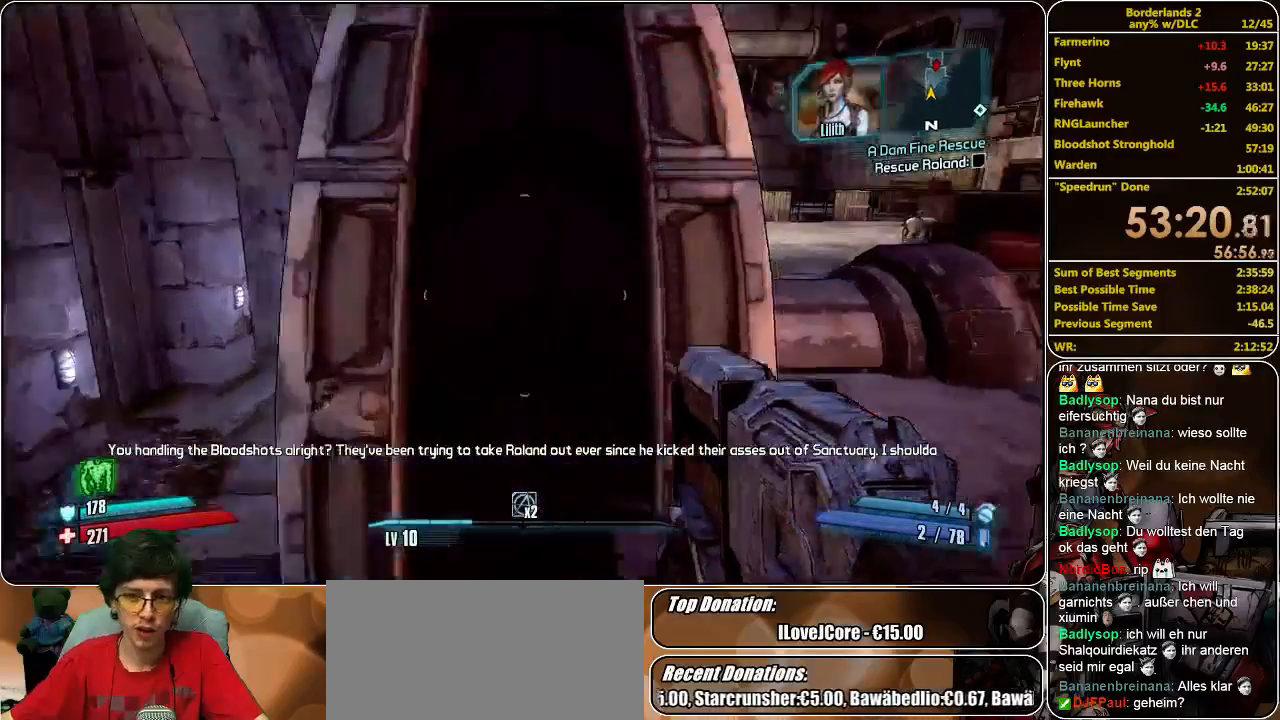
{"keys": ["d"], "mouse": [], "events": [[300, "w", "up"], [400, "d", "down"]]}
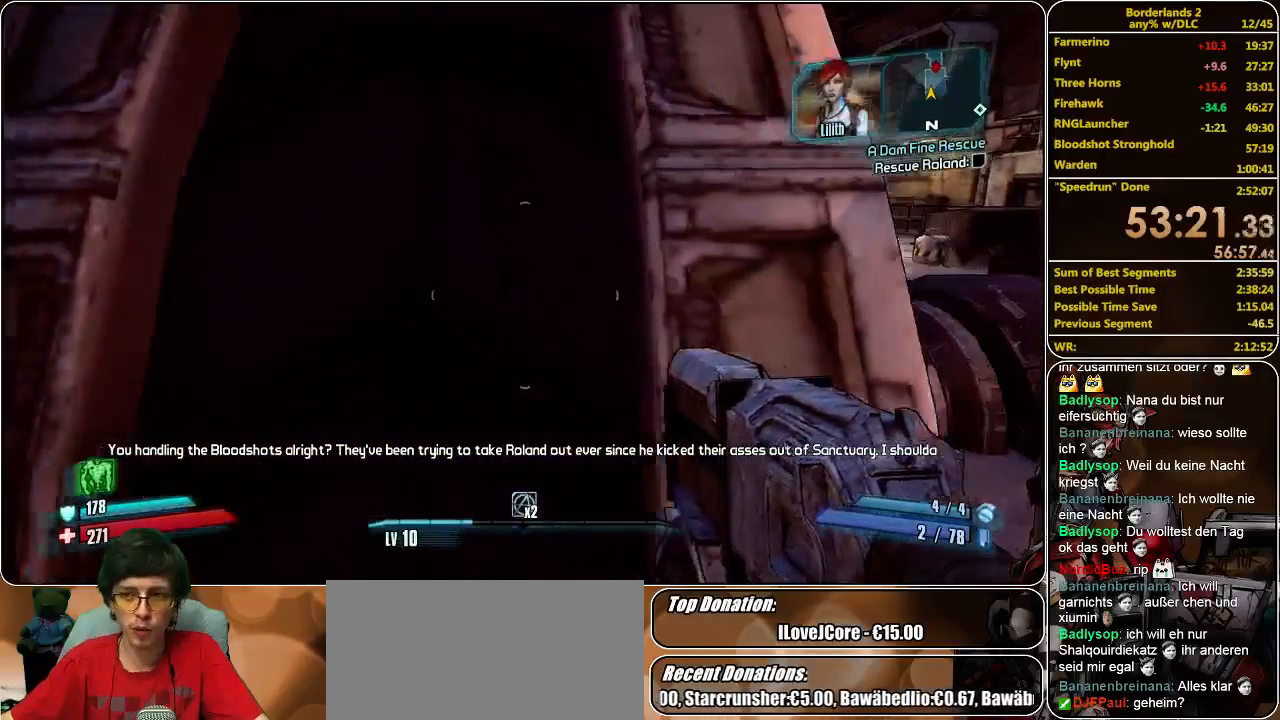
{"keys": ["d"], "mouse": [], "events": [[33, "d", "up"], [300, "d", "down"]]}
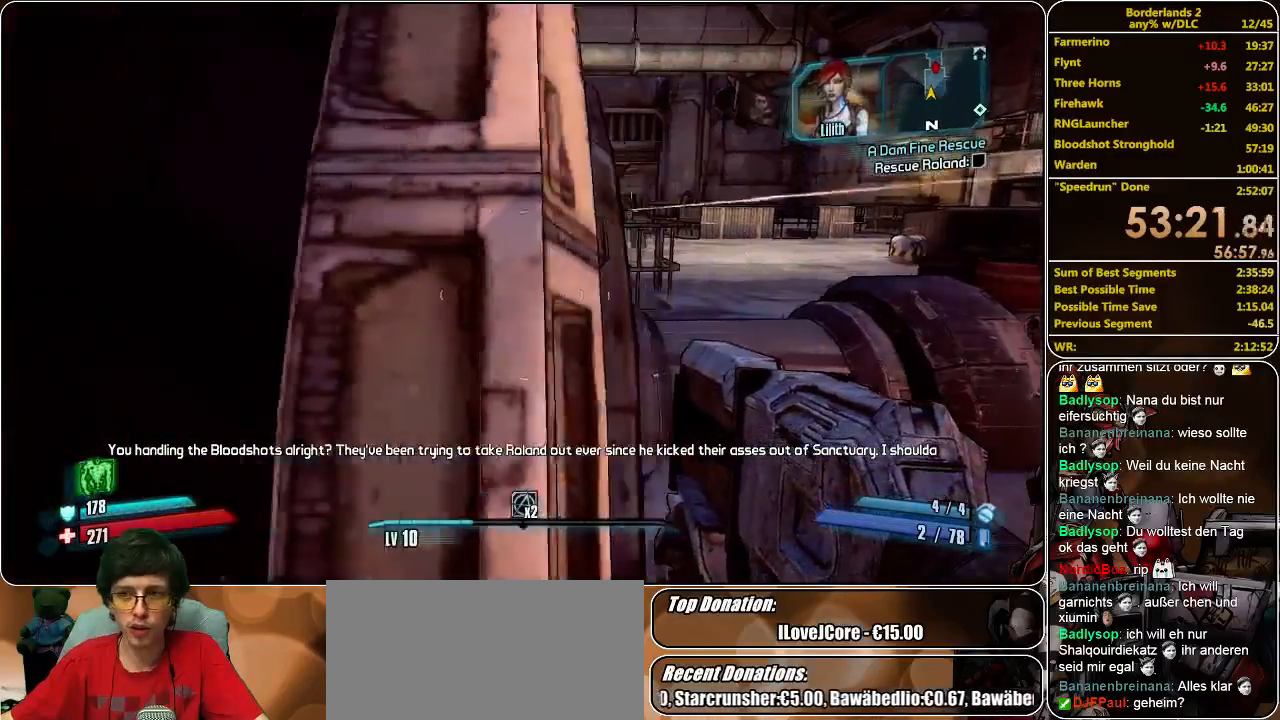
{"keys": ["a"], "mouse": [], "events": [[233, "d", "up"], [333, "a", "down"]]}
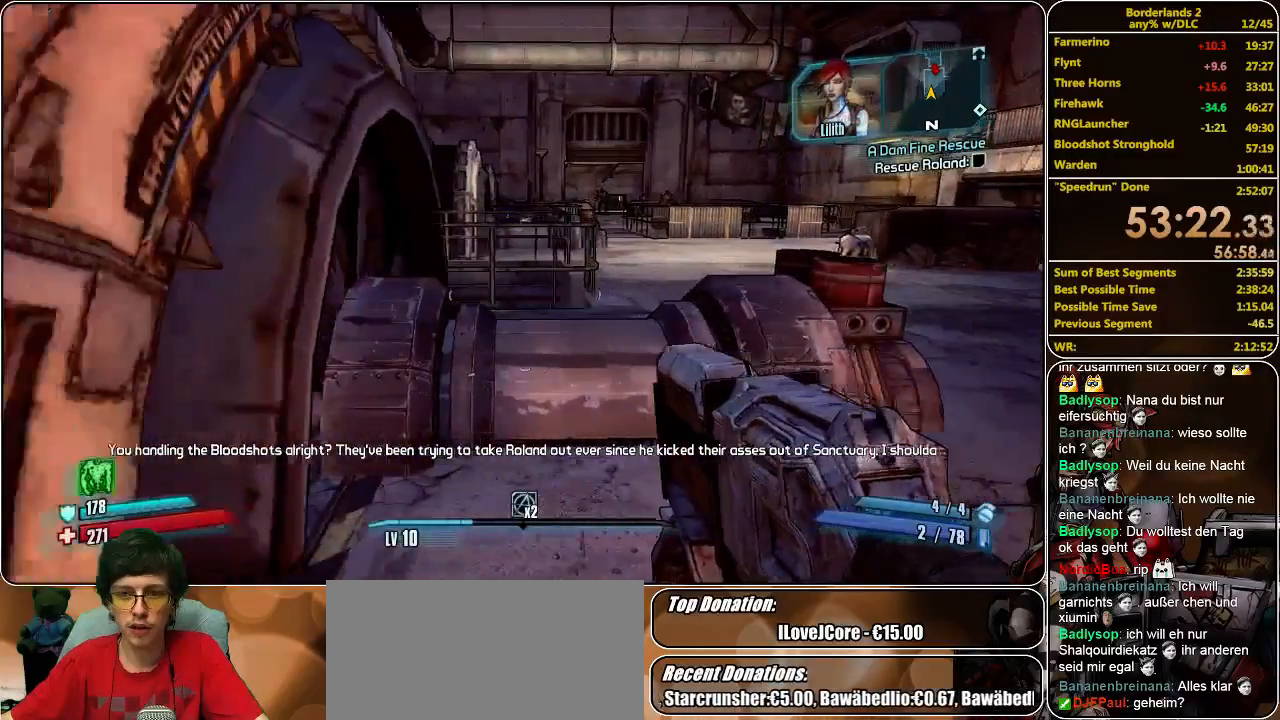
{"keys": ["d"], "mouse": [], "events": [[433, "a", "up"], [433, "d", "down"]]}
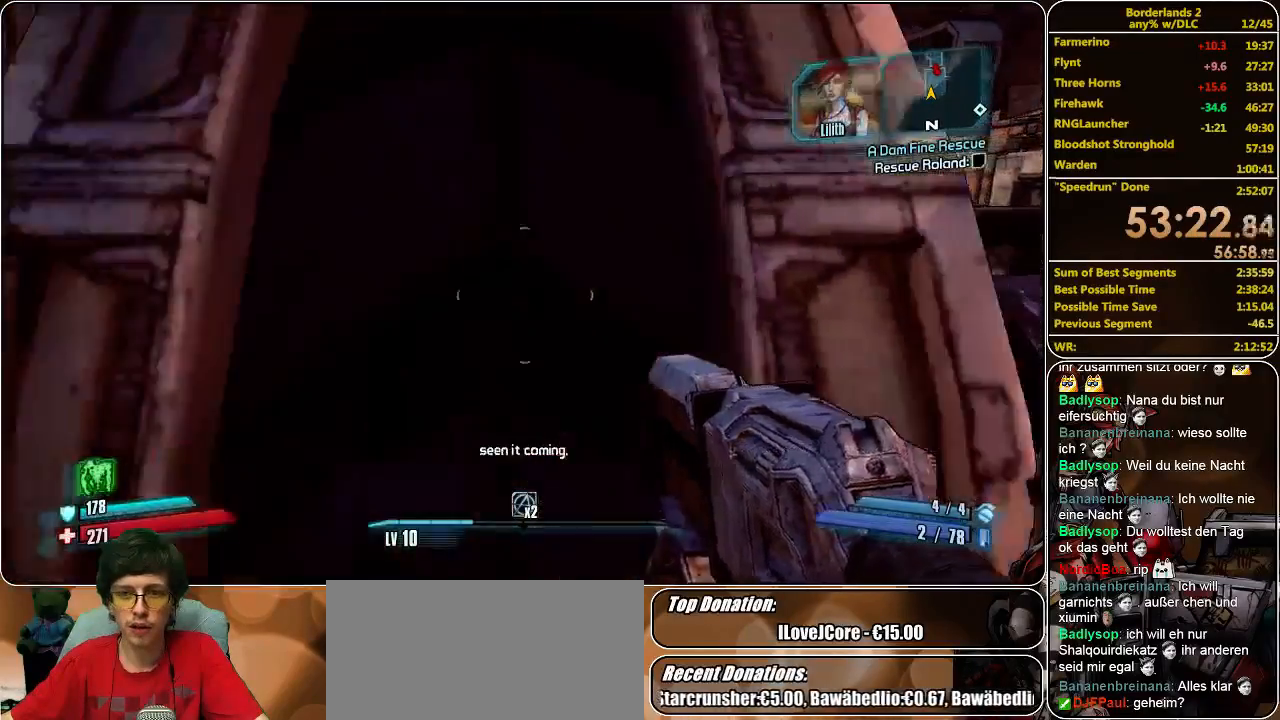
{"keys": ["d", "w"], "mouse": [], "events": [[467, "w", "down"]]}
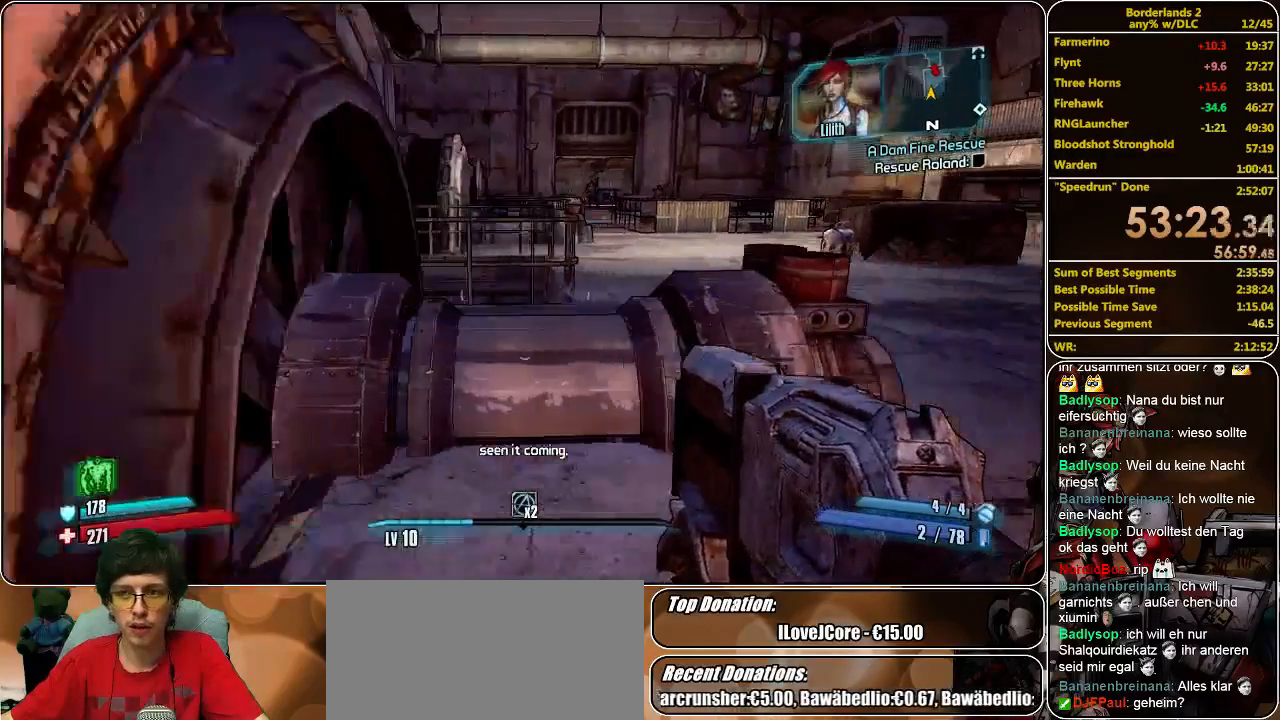
{"keys": ["w"], "mouse": [], "events": [[233, "d", "up"]]}
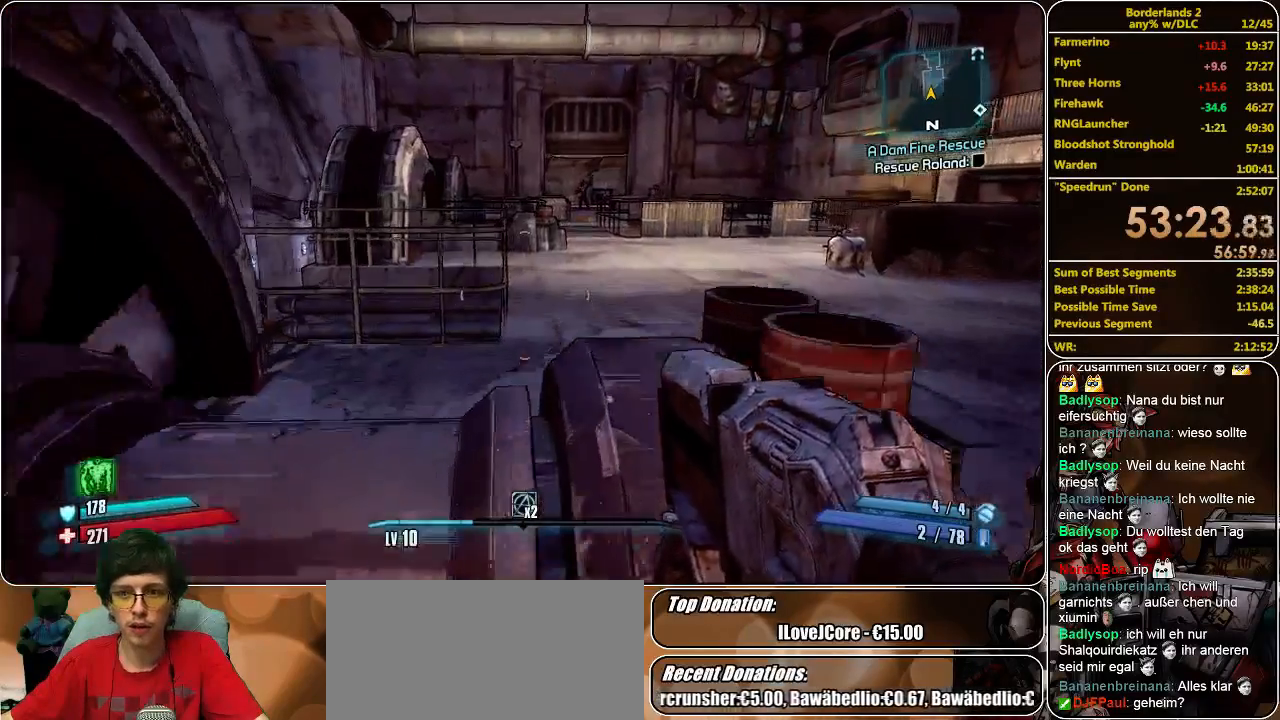
{"keys": ["w"], "mouse": [], "events": [[100, "w", "up"], [233, "space", "down"], [333, "space", "up"], [367, "w", "down"]]}
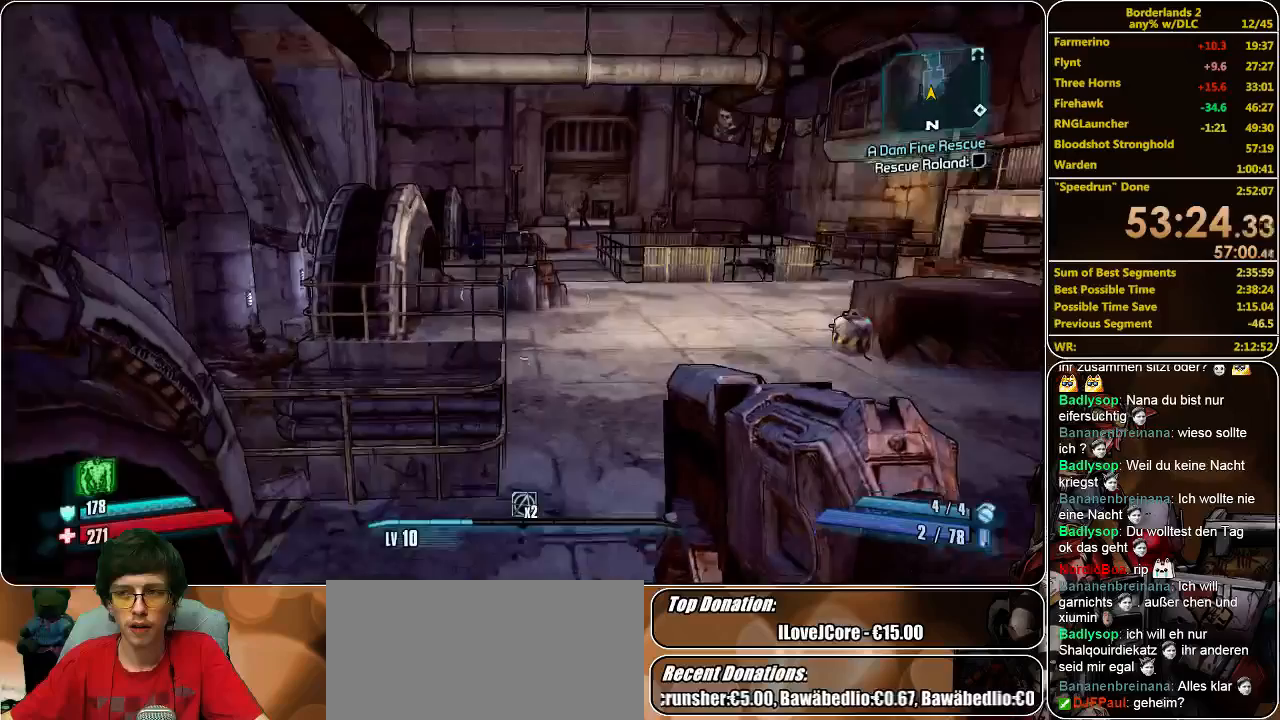
{"keys": [], "mouse": [], "events": [[33, "d", "down"], [167, "w", "up"], [367, "d", "up"]]}
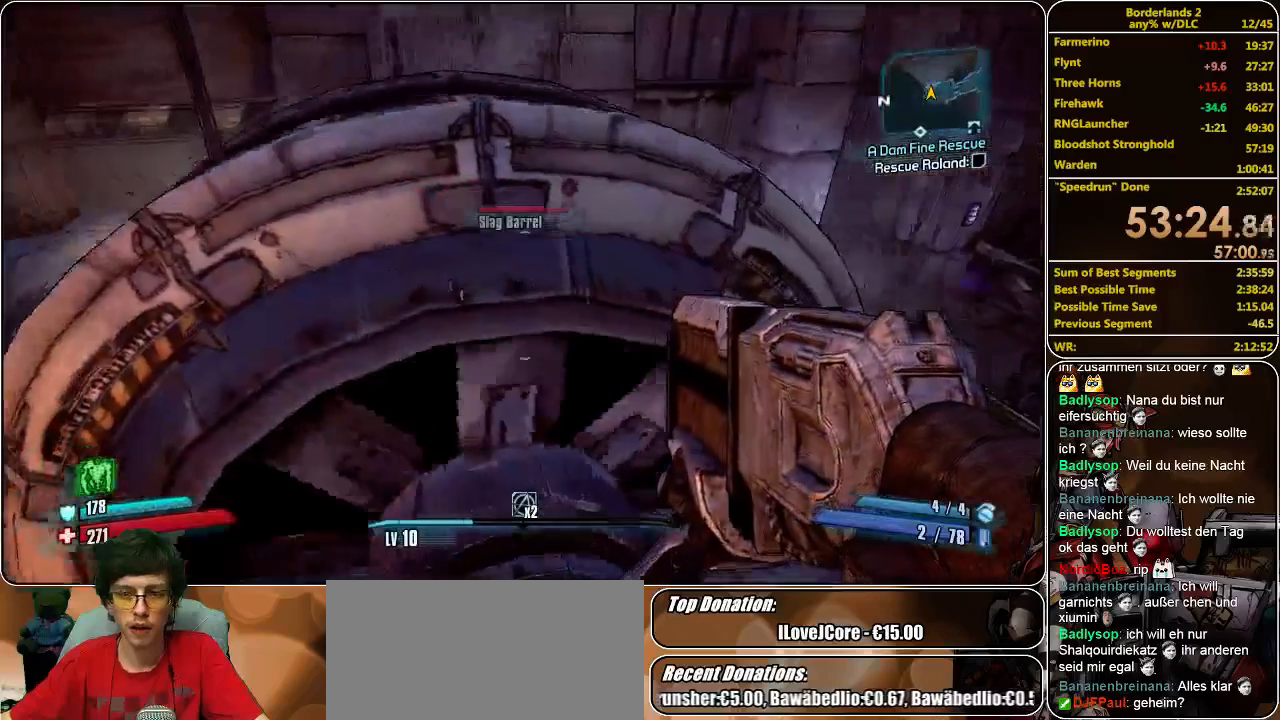
{"keys": [], "mouse": [], "events": [[67, "a", "down"], [67, "s", "down"], [233, "s", "up"], [267, "a", "up"]]}
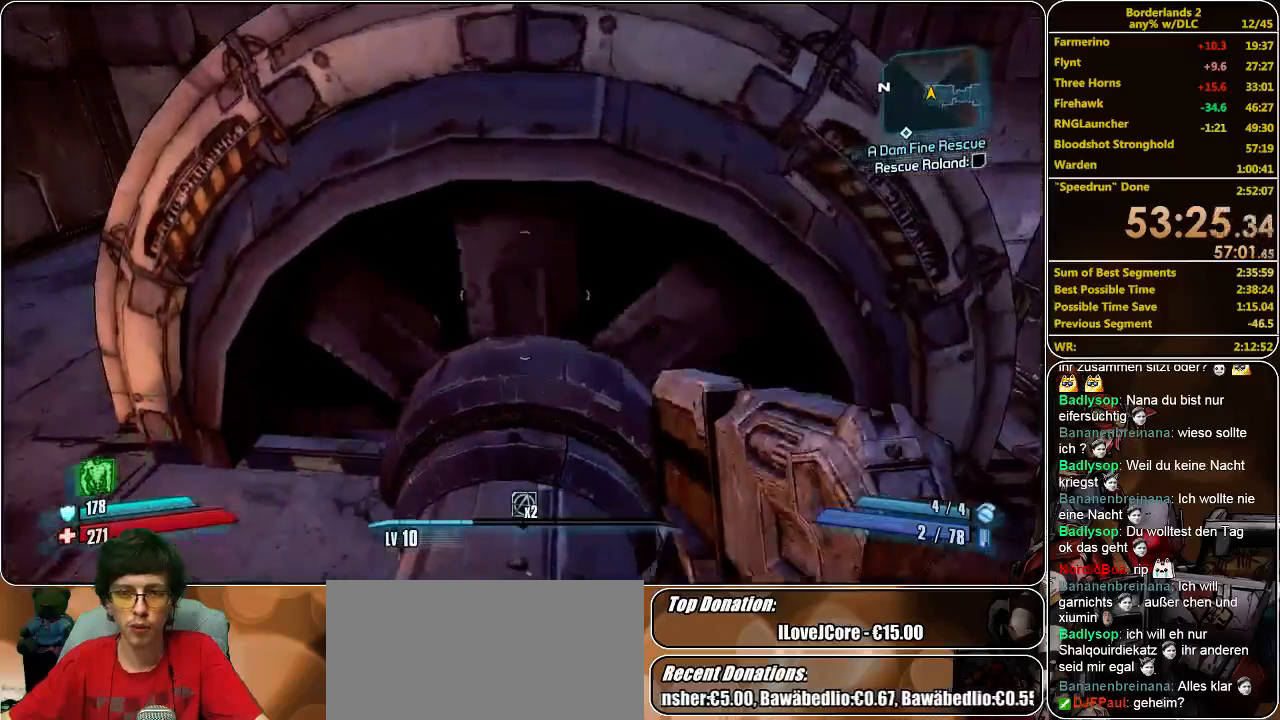
{"keys": ["shift", "w"], "mouse": [], "events": [[33, "w", "down"], [133, "shift", "down"], [200, "space", "down"], [333, "space", "up"]]}